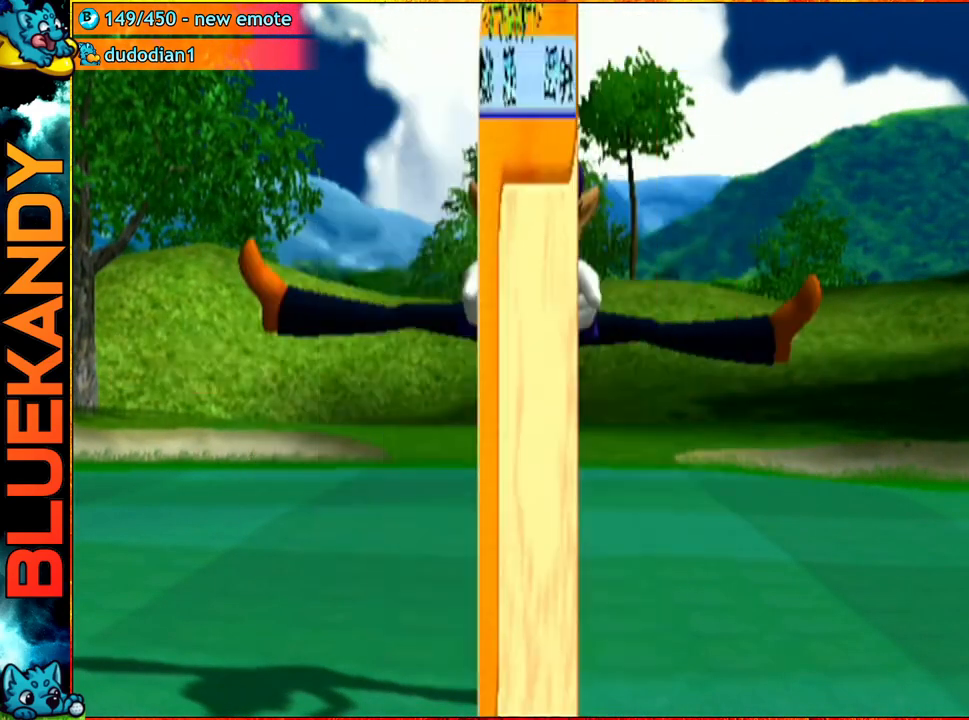
Gameplay with a controller (Nintendo layout); each line is a JSON object with the inputs held at the frame after it. "events" lists button and stick changes between this image and that frame as [ms after this image, input, new state], when the widget could be followed in between. Not read: L3 R3.
{"buttons": [], "left_stick": "center", "right_stick": "center", "events": []}
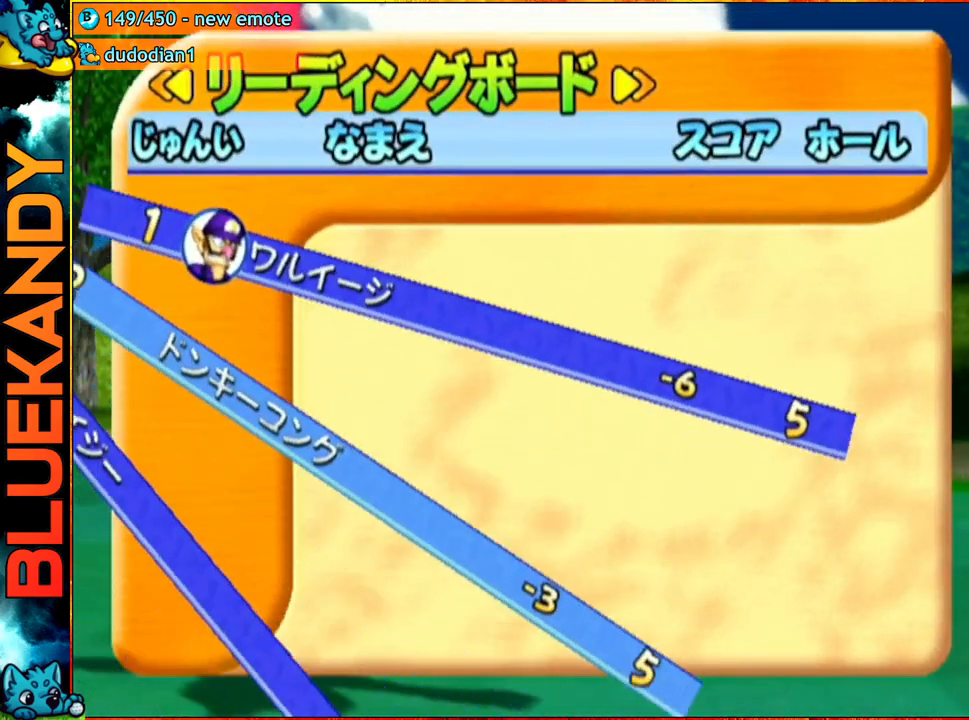
{"buttons": [], "left_stick": "center", "right_stick": "center", "events": [[83, "A", "down"], [100, "B", "down"], [233, "A", "up"], [350, "B", "up"]]}
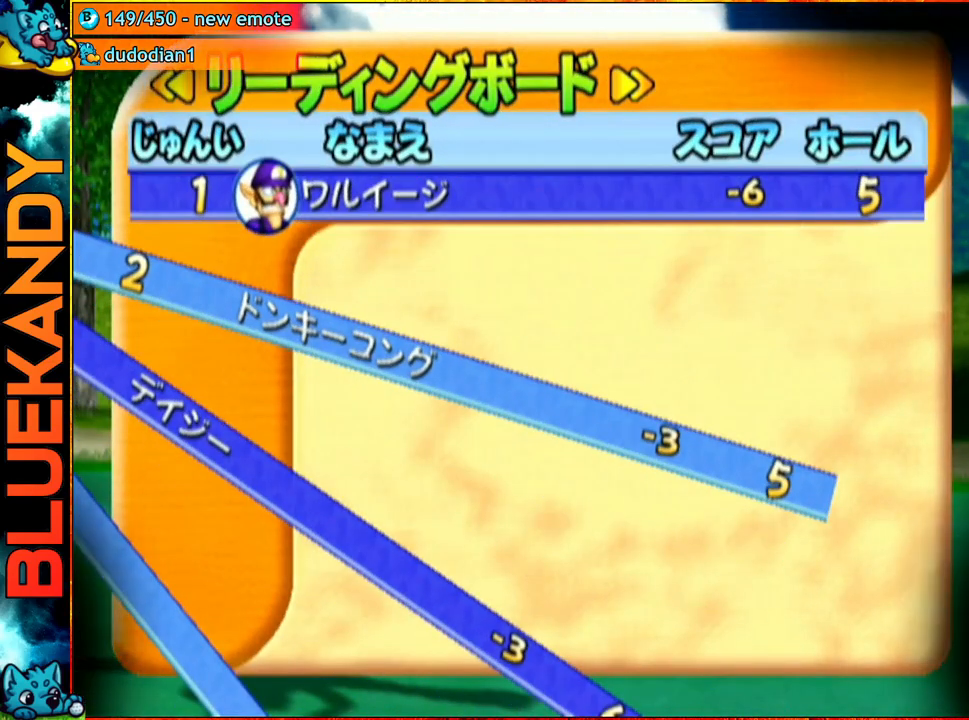
{"buttons": [], "left_stick": "center", "right_stick": "center", "events": []}
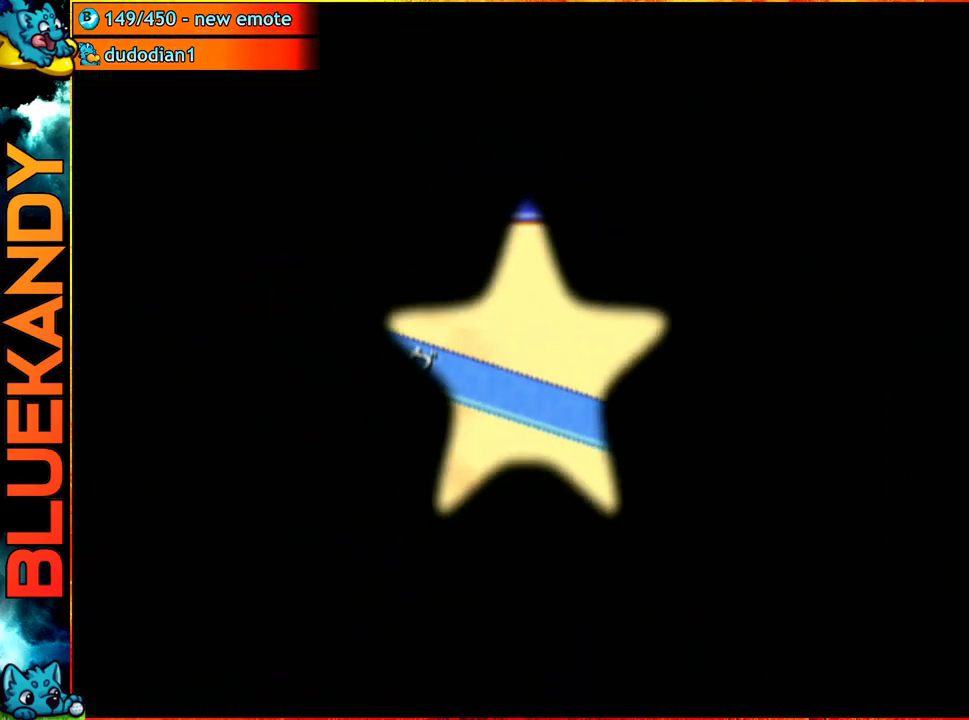
{"buttons": [], "left_stick": "center", "right_stick": "center", "events": []}
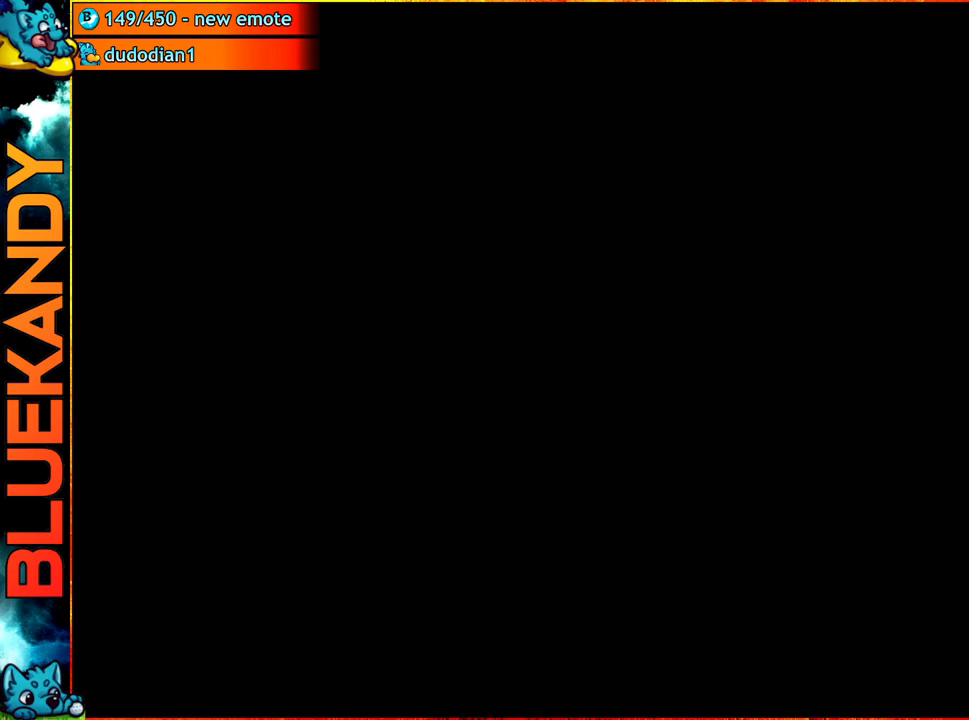
{"buttons": ["A"], "left_stick": "center", "right_stick": "center", "events": [[117, "A", "down"]]}
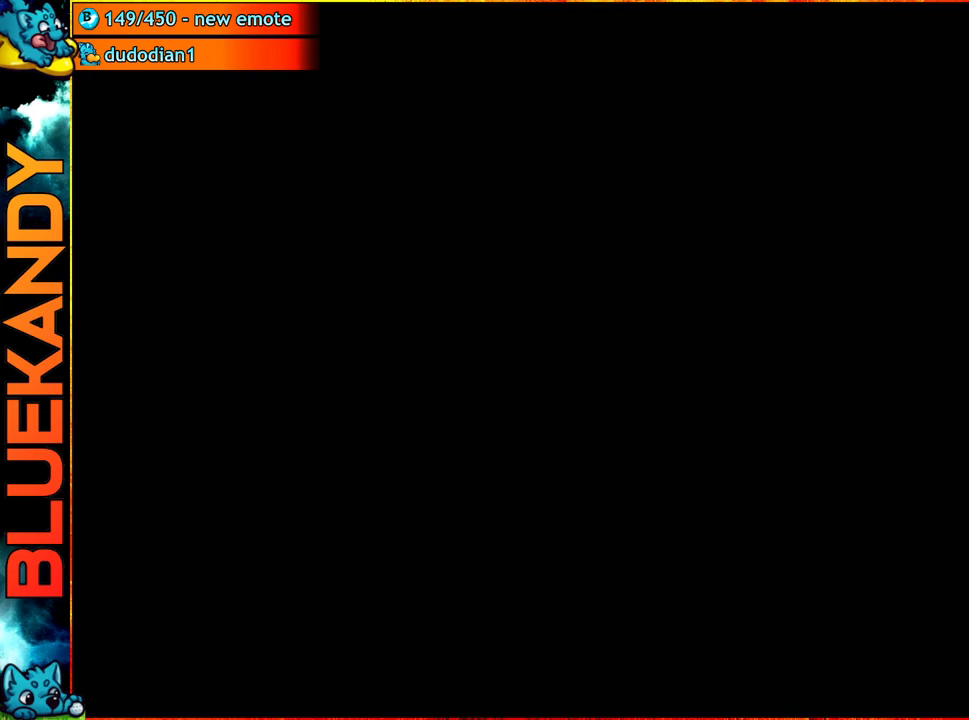
{"buttons": [], "left_stick": "center", "right_stick": "center", "events": [[450, "A", "up"]]}
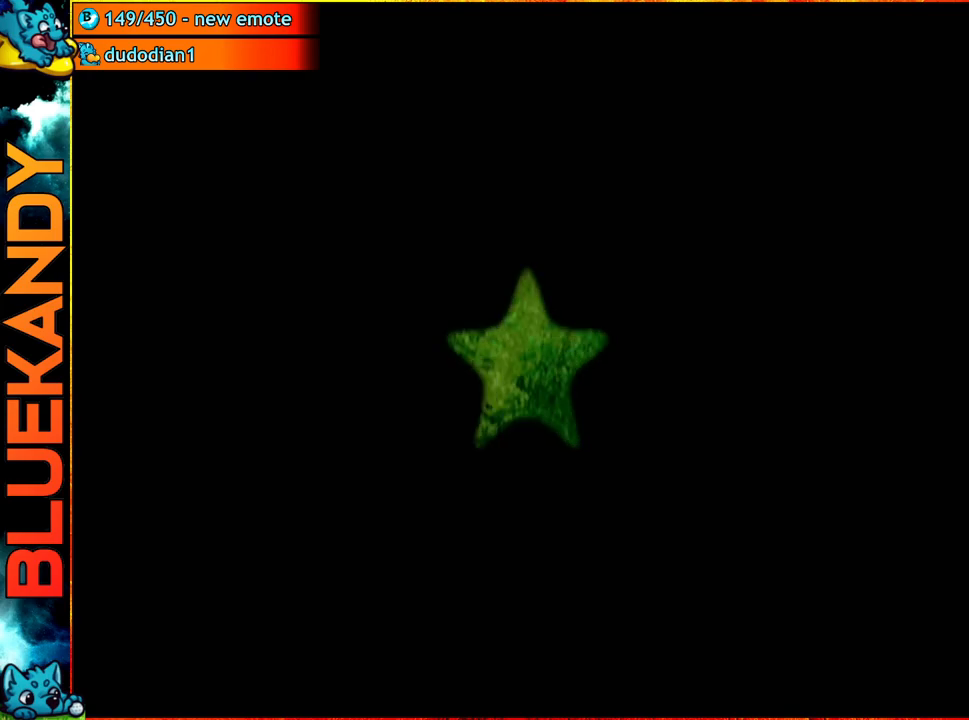
{"buttons": ["A"], "left_stick": "up", "right_stick": "center", "events": [[417, "B", "down"], [483, "A", "down"], [483, "left_stick", "up"], [500, "B", "up"]]}
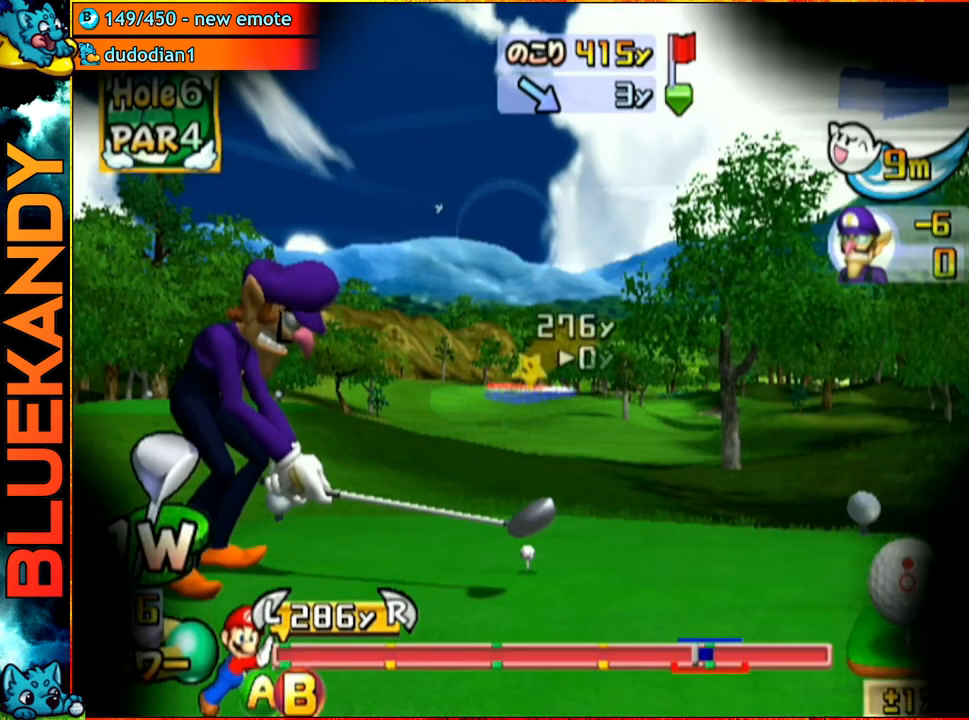
{"buttons": [], "left_stick": "up", "right_stick": "center", "events": [[150, "A", "up"]]}
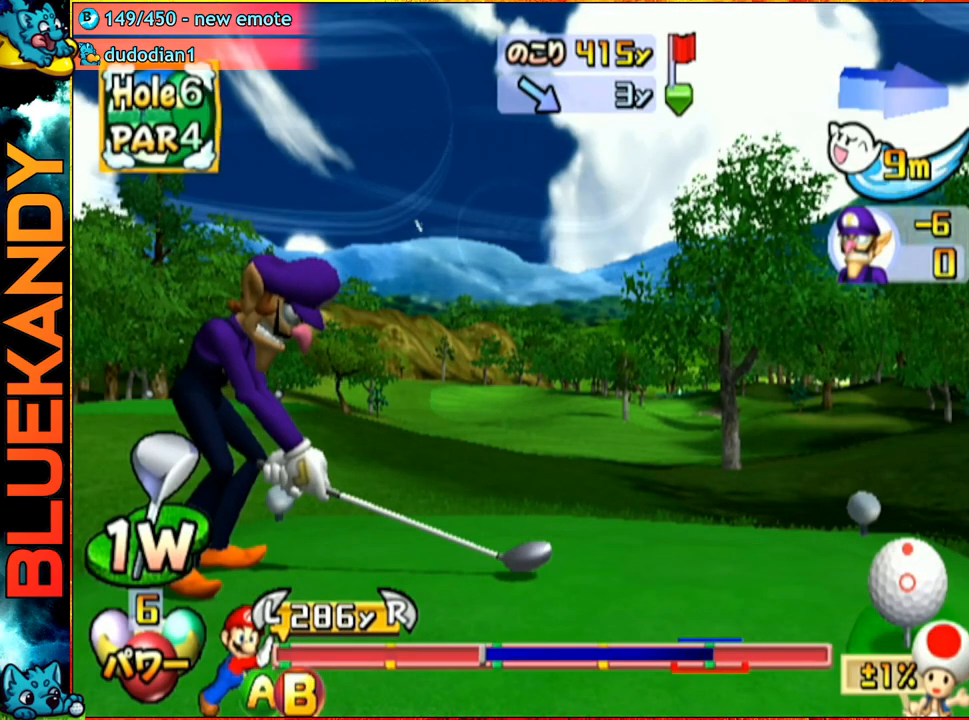
{"buttons": ["B"], "left_stick": "up", "right_stick": "center", "events": [[483, "B", "down"]]}
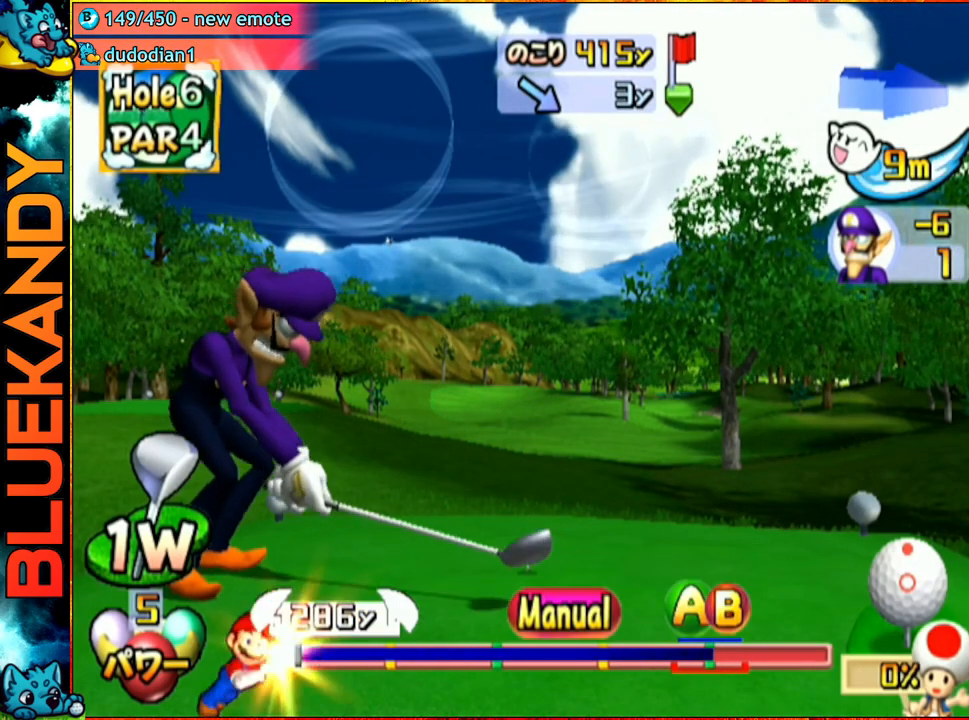
{"buttons": [], "left_stick": "up", "right_stick": "center", "events": [[150, "B", "up"]]}
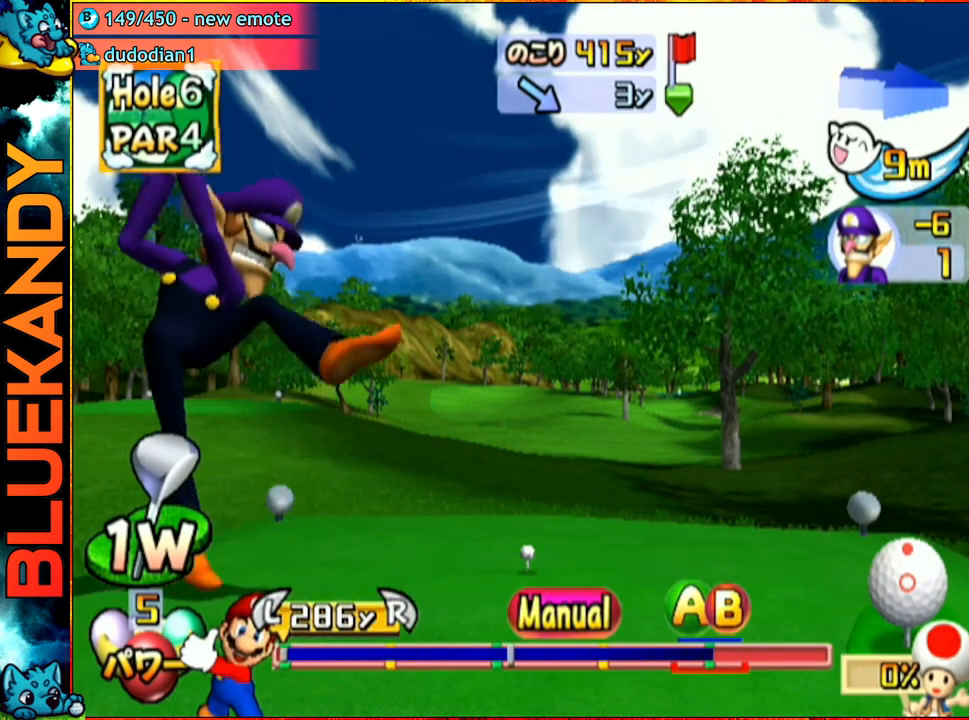
{"buttons": ["A"], "left_stick": "up", "right_stick": "center", "events": [[483, "A", "down"]]}
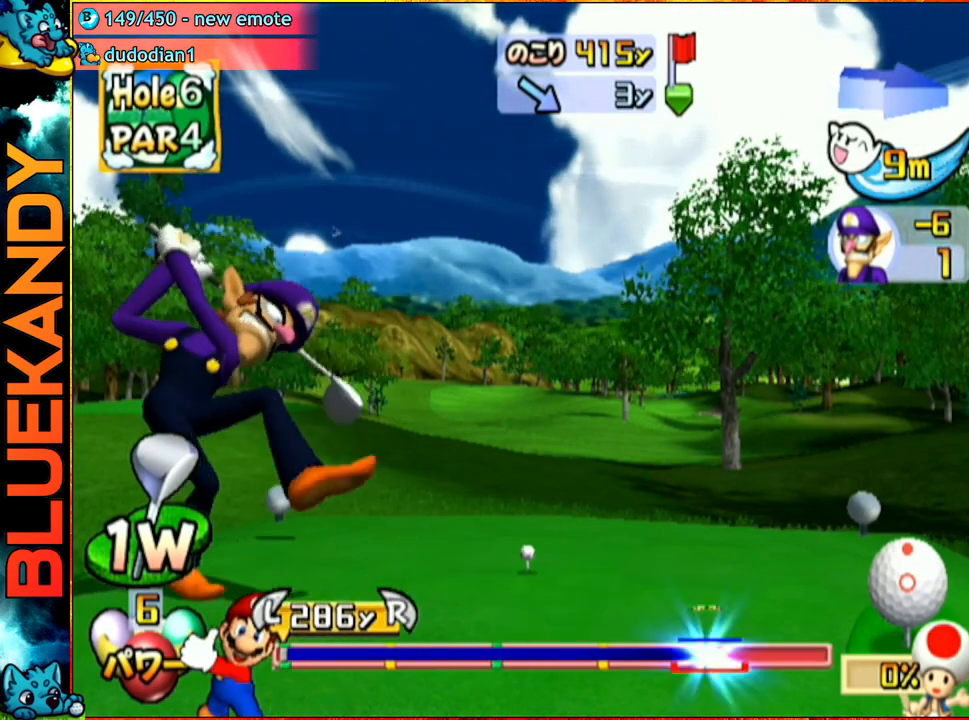
{"buttons": [], "left_stick": "up", "right_stick": "center", "events": [[17, "B", "down"], [233, "B", "up"], [300, "A", "up"]]}
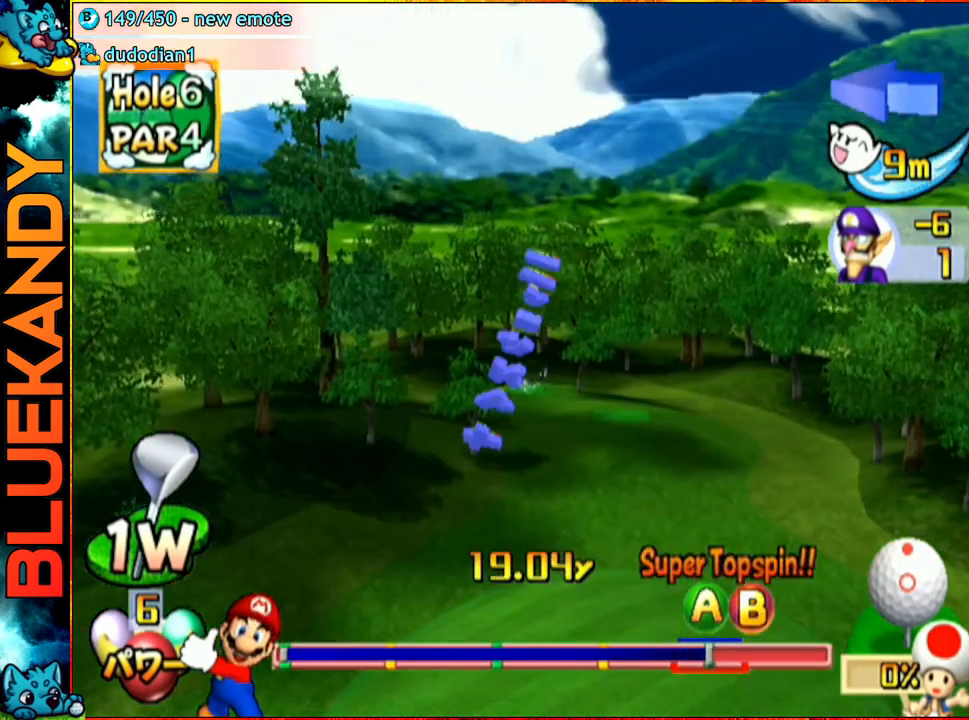
{"buttons": [], "left_stick": "center", "right_stick": "center", "events": [[50, "left_stick", "center"]]}
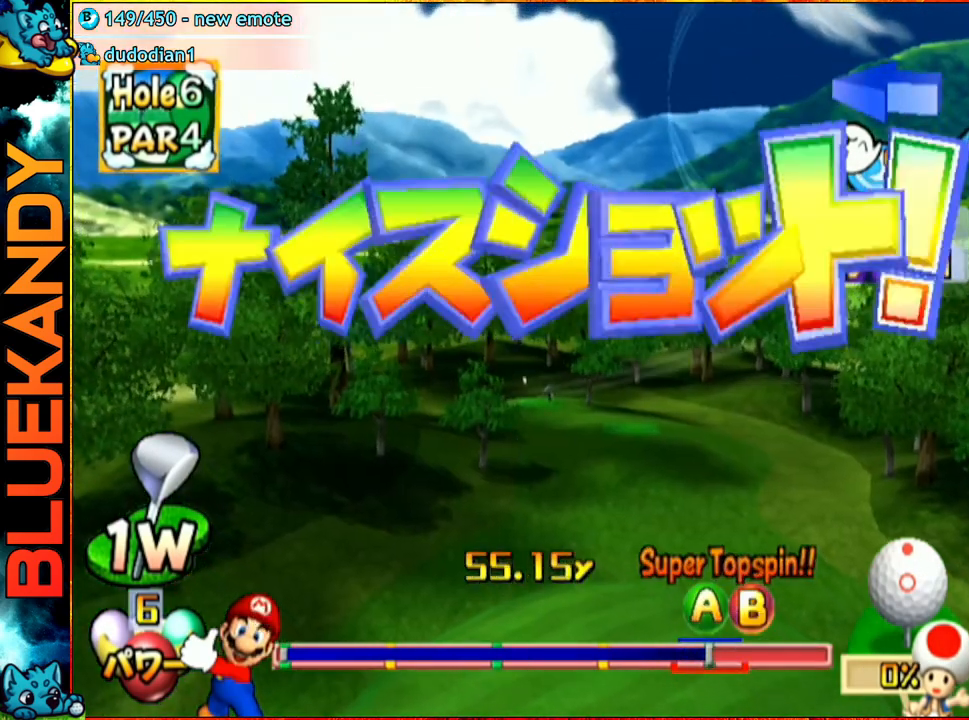
{"buttons": [], "left_stick": "center", "right_stick": "center", "events": []}
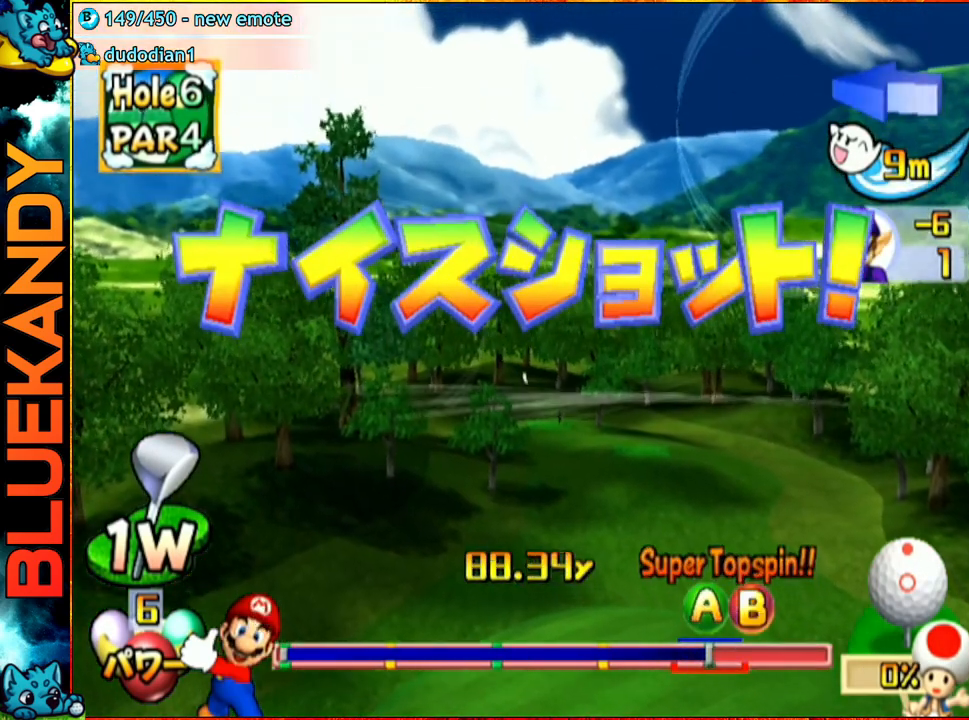
{"buttons": [], "left_stick": "center", "right_stick": "center", "events": []}
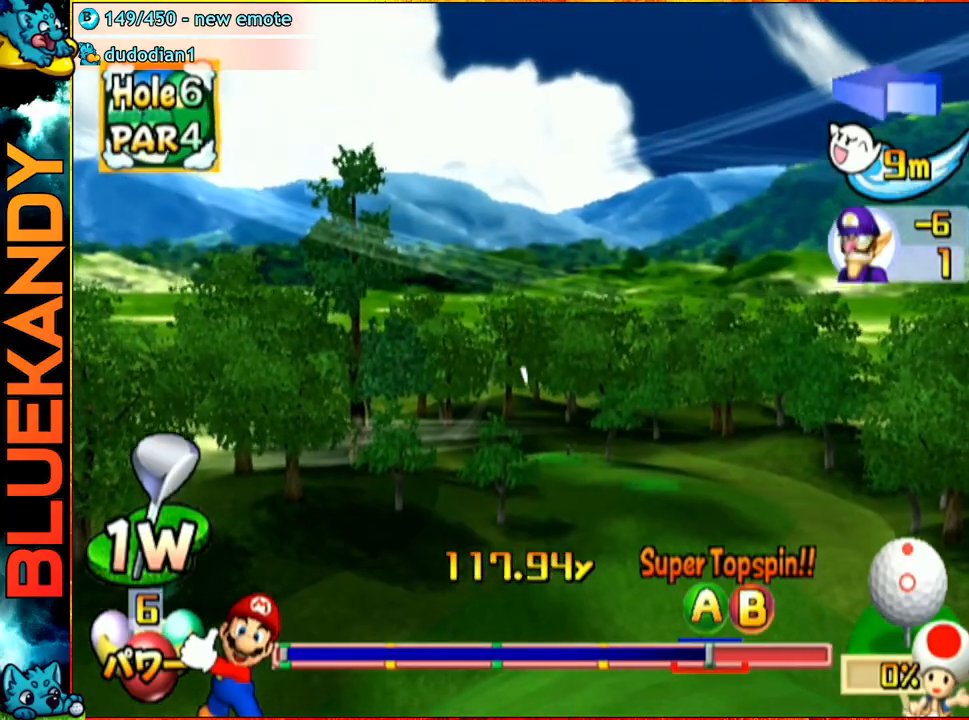
{"buttons": [], "left_stick": "center", "right_stick": "center", "events": []}
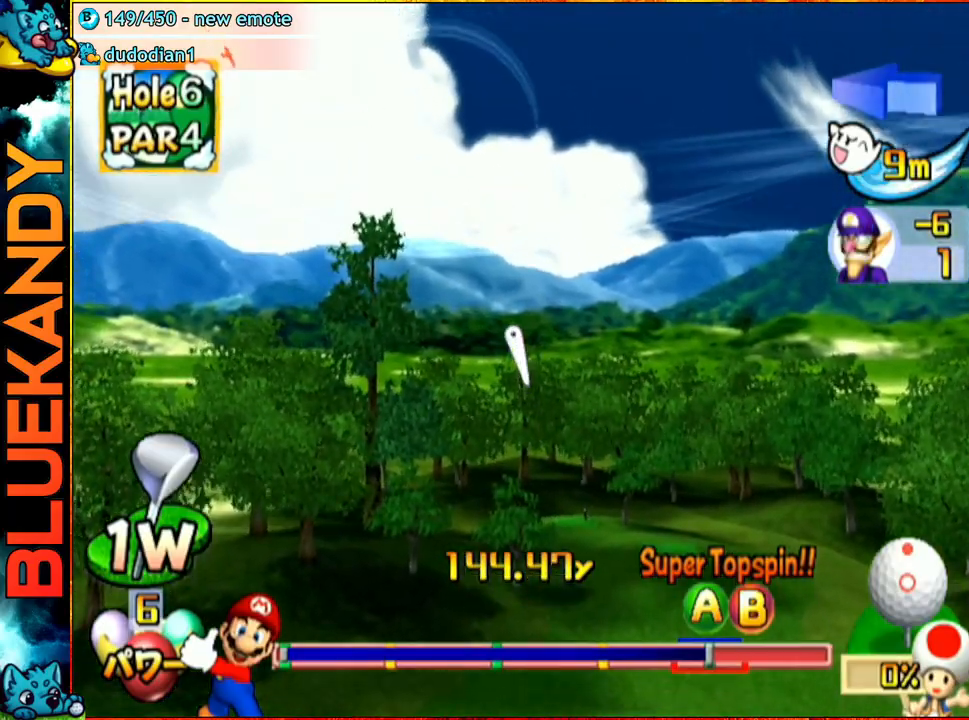
{"buttons": [], "left_stick": "center", "right_stick": "center", "events": []}
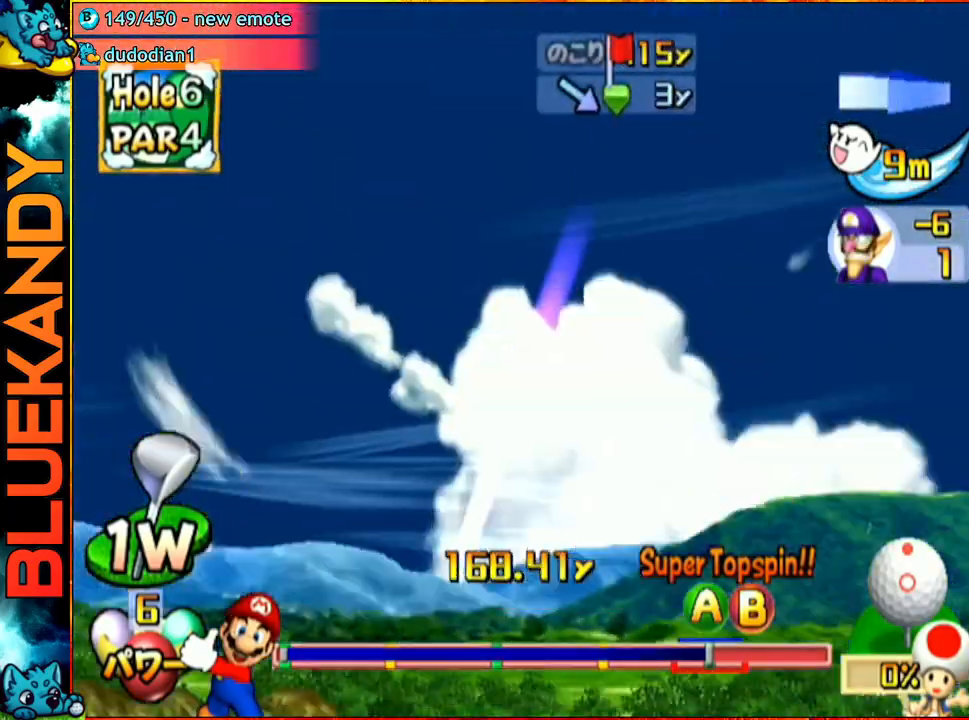
{"buttons": [], "left_stick": "center", "right_stick": "center", "events": []}
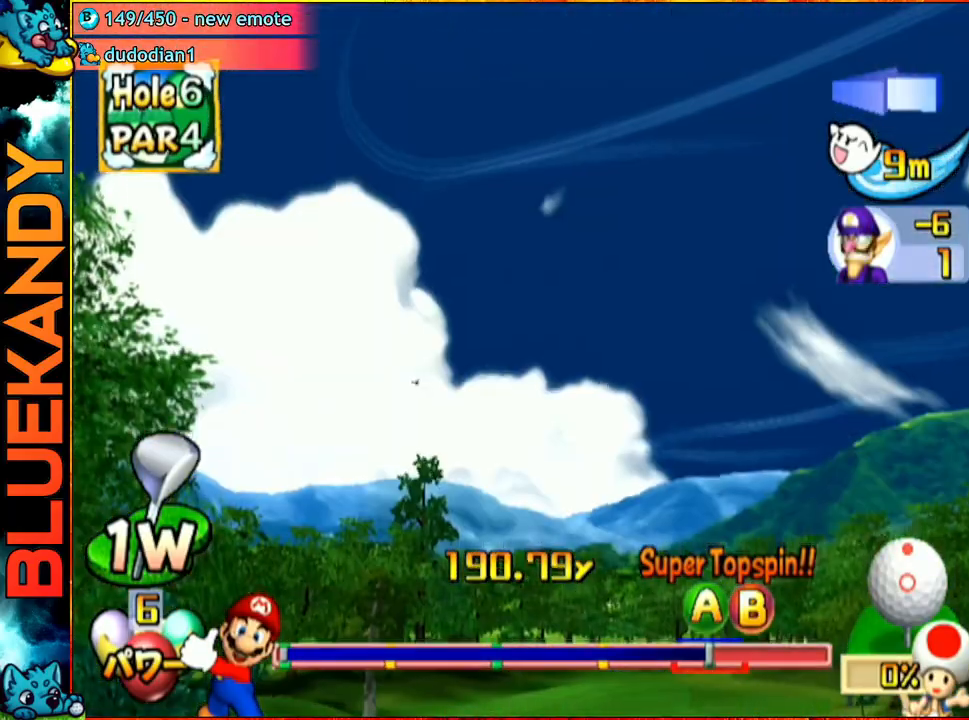
{"buttons": [], "left_stick": "center", "right_stick": "center", "events": []}
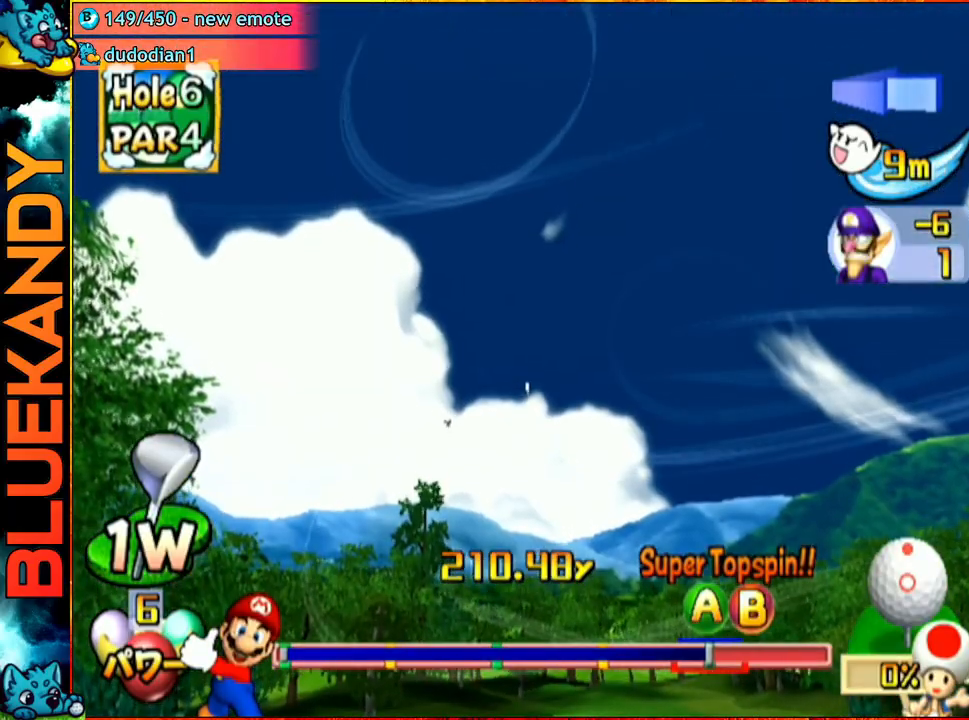
{"buttons": [], "left_stick": "down-right", "right_stick": "center", "events": [[167, "left_stick", "down-right"]]}
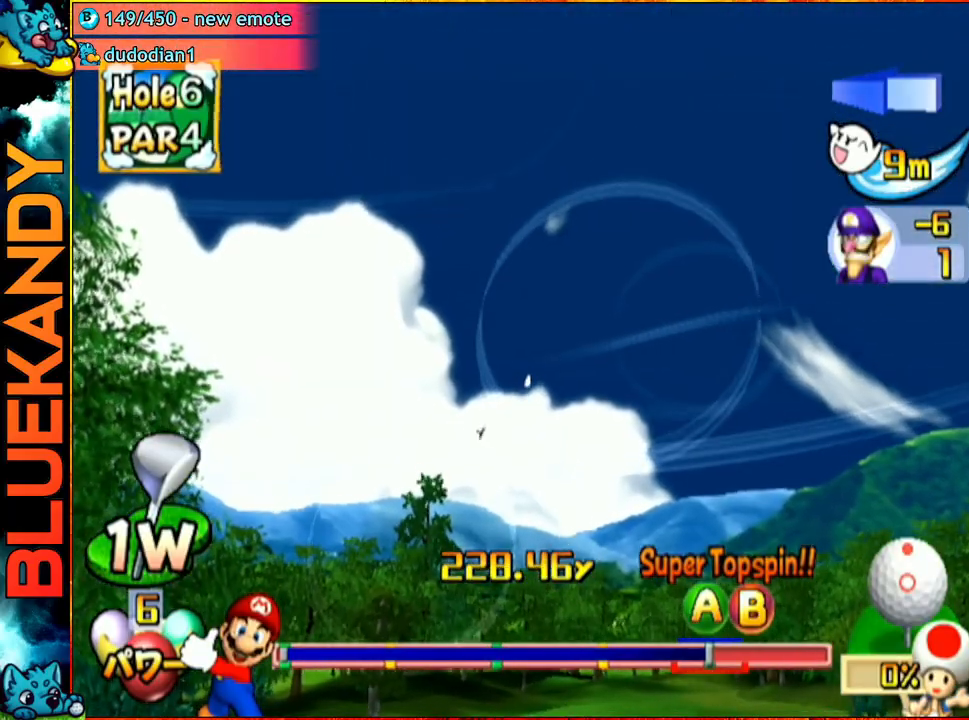
{"buttons": ["A"], "left_stick": "down-right", "right_stick": "center", "events": [[167, "A", "down"]]}
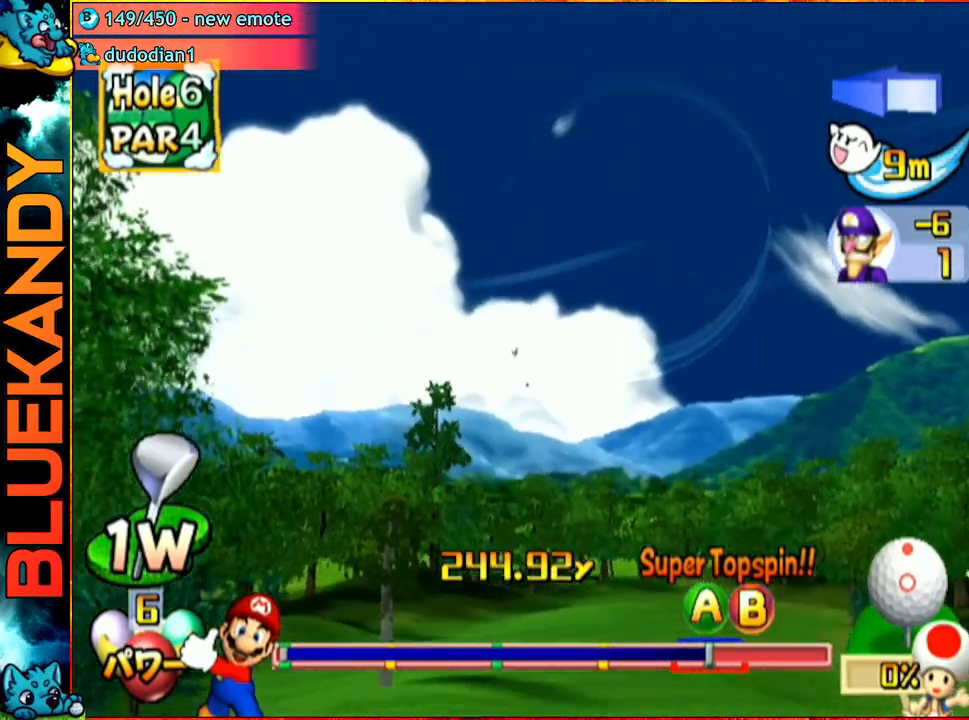
{"buttons": ["A"], "left_stick": "down-right", "right_stick": "center", "events": []}
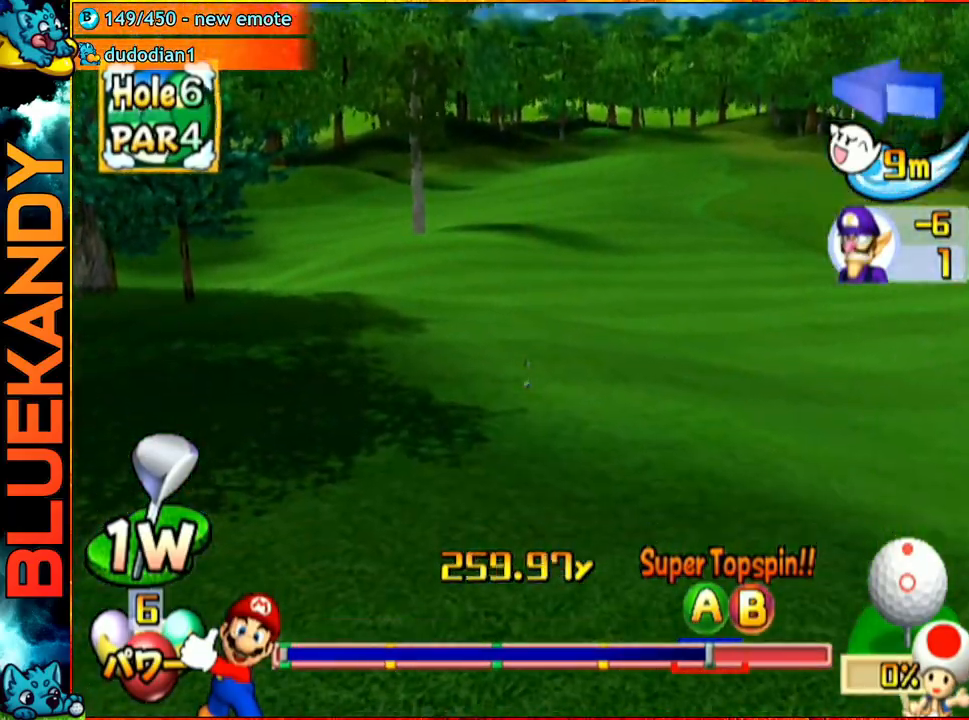
{"buttons": ["A"], "left_stick": "center", "right_stick": "center", "events": [[167, "left_stick", "center"]]}
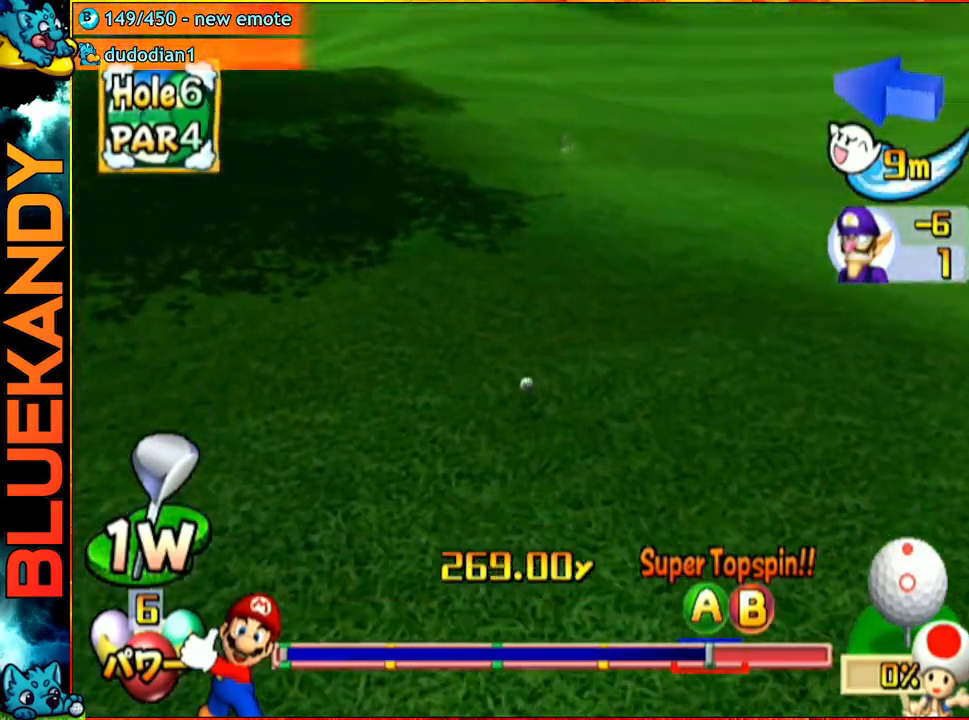
{"buttons": ["A"], "left_stick": "left", "right_stick": "center", "events": [[150, "left_stick", "left"]]}
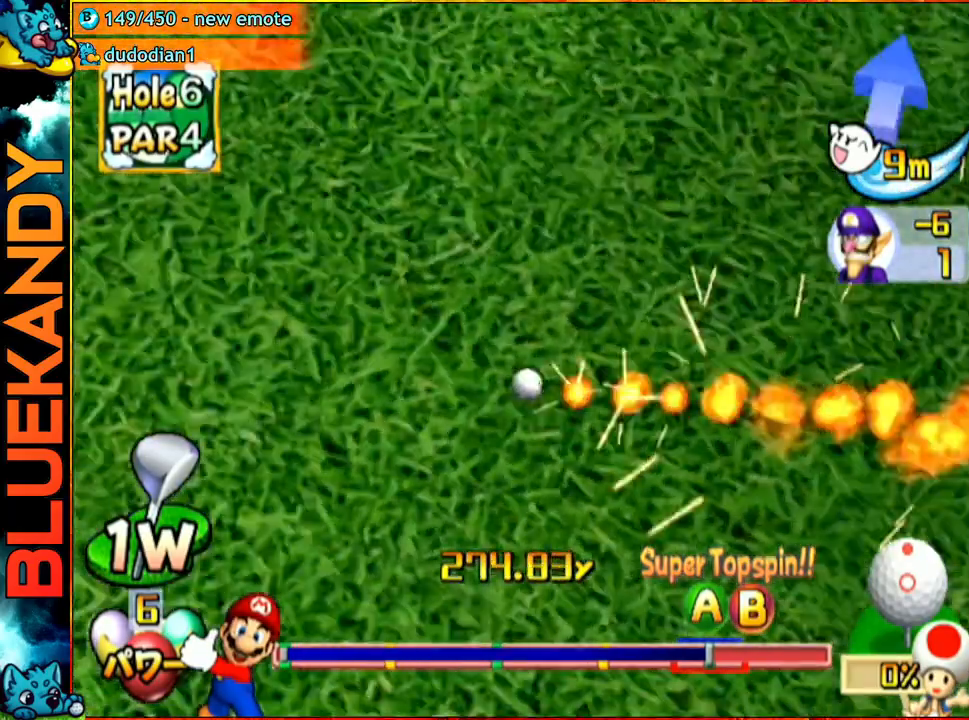
{"buttons": ["A"], "left_stick": "center", "right_stick": "center", "events": [[250, "left_stick", "center"]]}
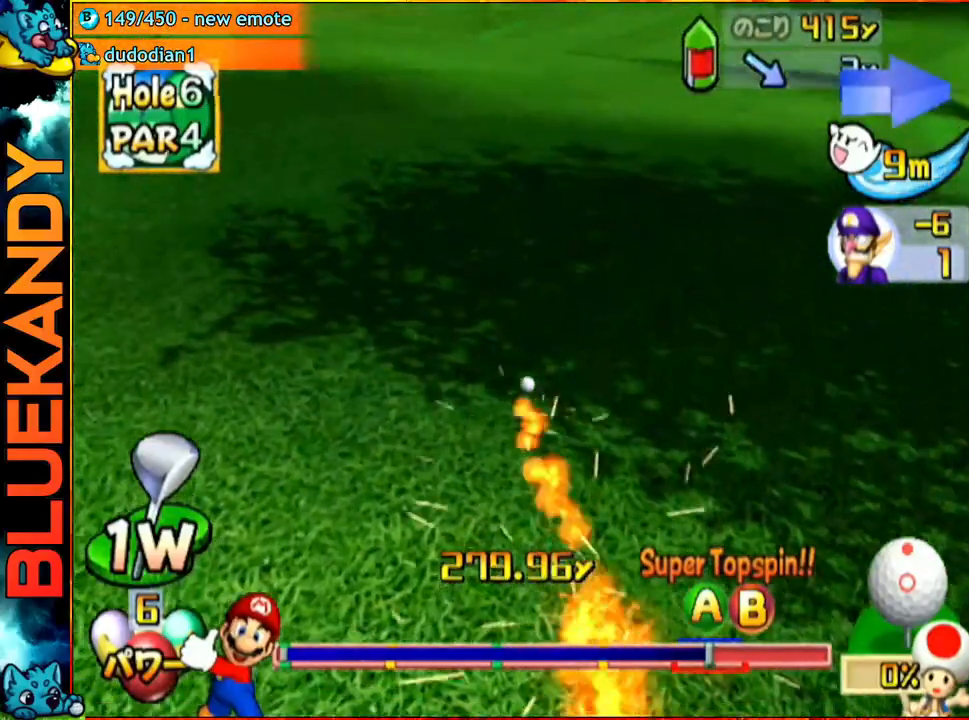
{"buttons": [], "left_stick": "center", "right_stick": "center", "events": [[433, "A", "up"]]}
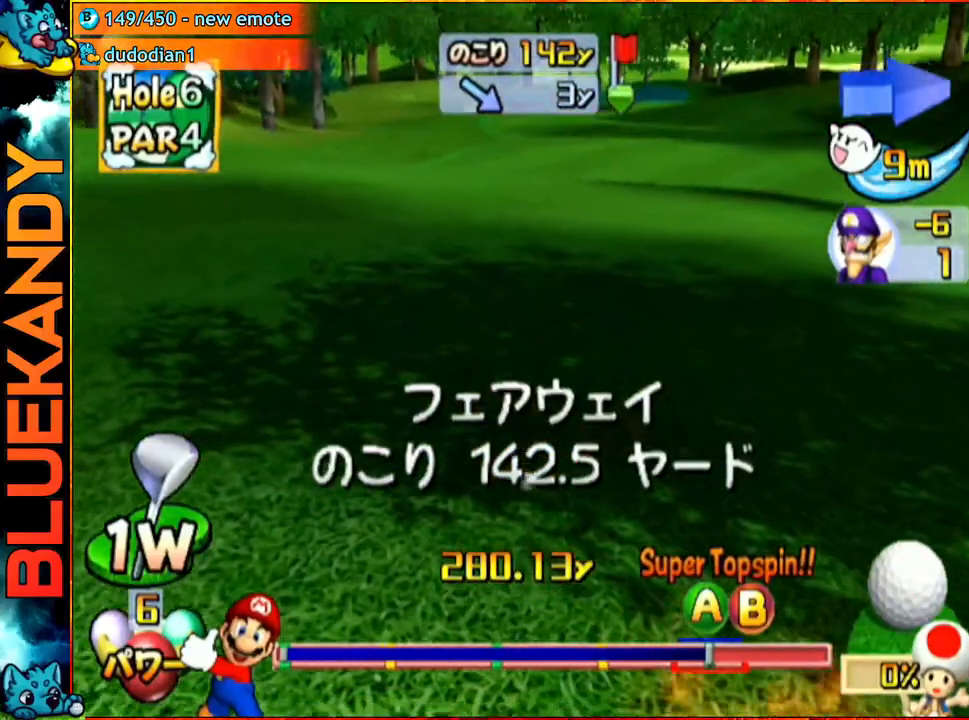
{"buttons": [], "left_stick": "center", "right_stick": "center", "events": []}
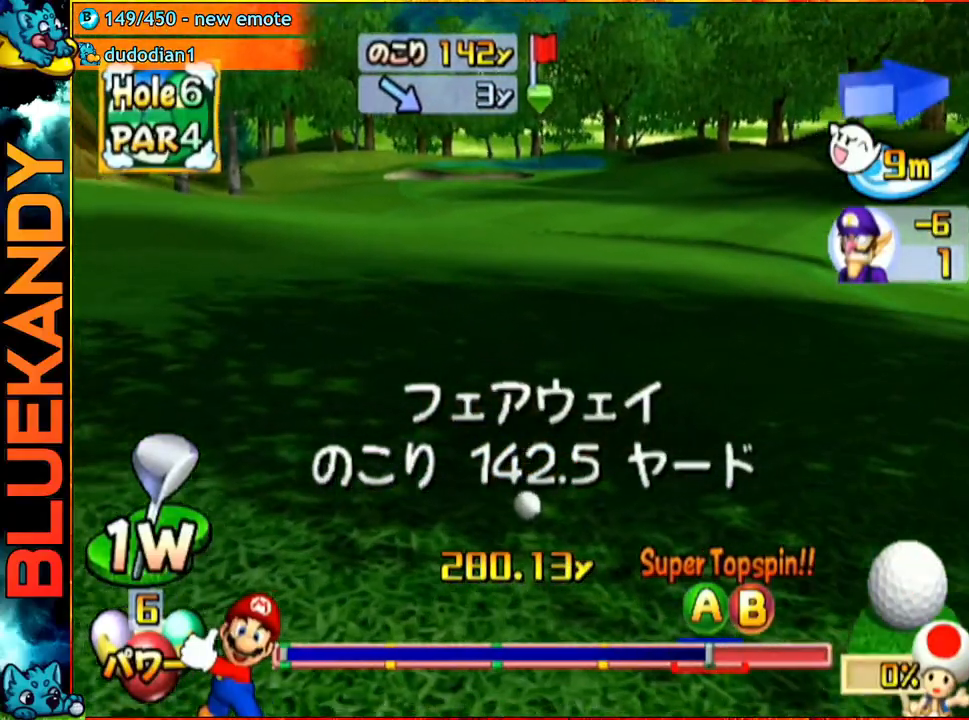
{"buttons": [], "left_stick": "left", "right_stick": "center", "events": [[233, "left_stick", "left"]]}
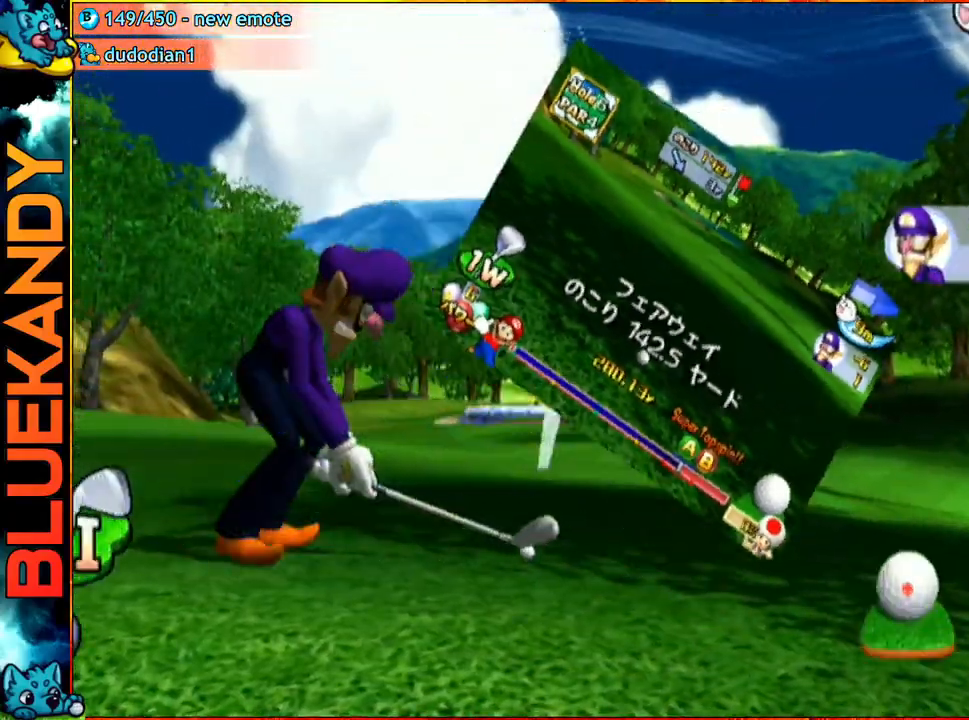
{"buttons": [], "left_stick": "up", "right_stick": "center", "events": [[100, "left_stick", "center"], [200, "A", "down"], [233, "left_stick", "up"], [367, "A", "up"]]}
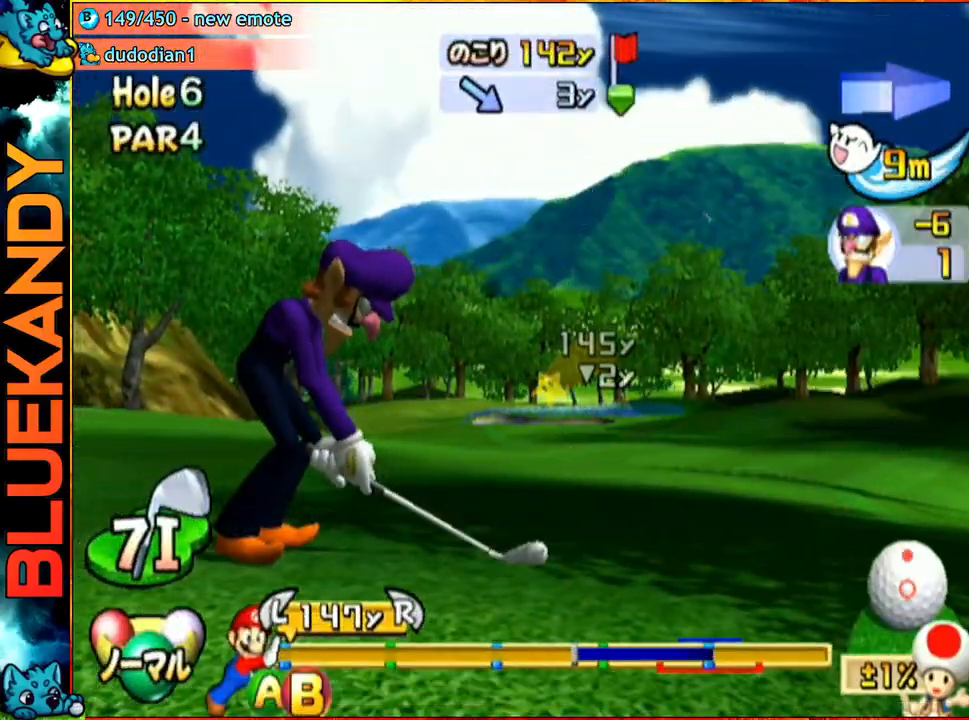
{"buttons": [], "left_stick": "up", "right_stick": "center", "events": []}